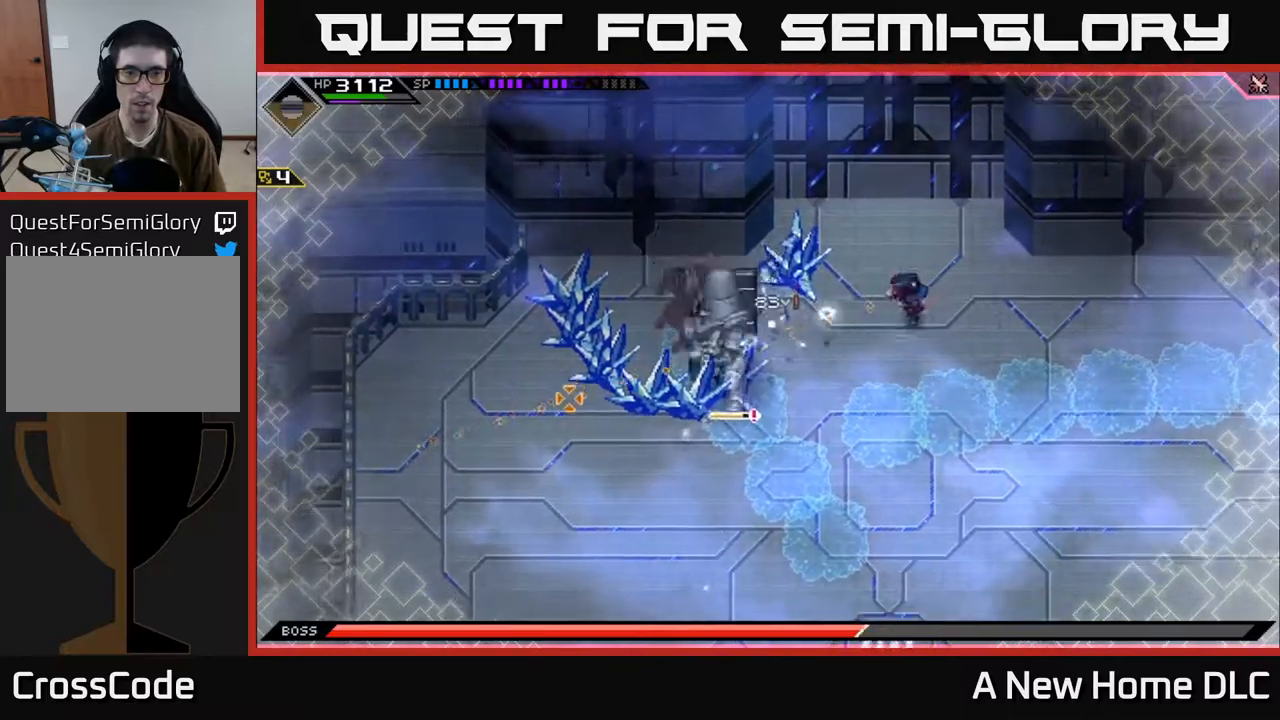
Gameplay with a controller (Xbox layout); each line is a JSON object with the inputs held at the frame after it (dt_ms = milliseconds from this image to that frame). "events" lists button and stick changes between this image and that frame as [ms after this image, input, new state], when the widget could be followed in between.
{"dt_ms": 500, "buttons": ["R1"], "left_stick": "down", "right_stick": "down-left", "events": [[400, "left_stick", "down"], [467, "right_stick", "down-left"]]}
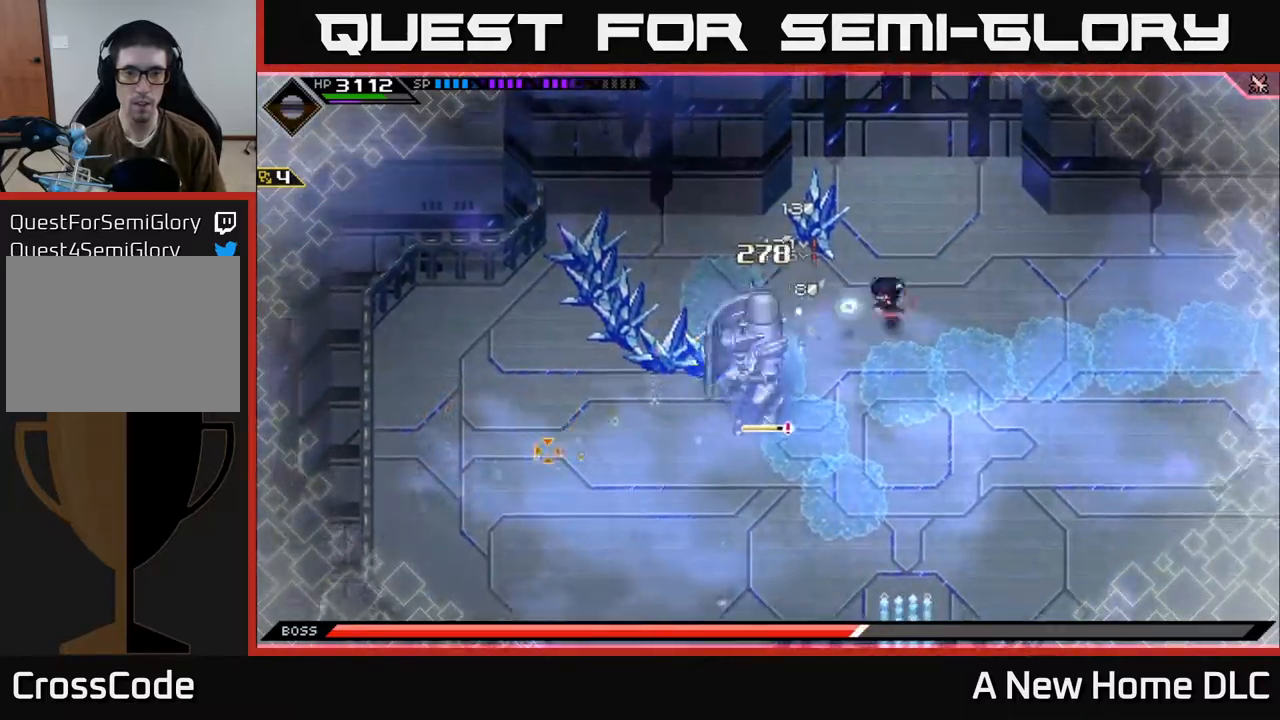
{"dt_ms": 500, "buttons": [], "left_stick": "right", "right_stick": "down", "events": [[117, "R1", "up"], [183, "left_stick", "down-right"], [217, "L1", "down"], [317, "L1", "up"], [450, "right_stick", "down"], [467, "left_stick", "right"]]}
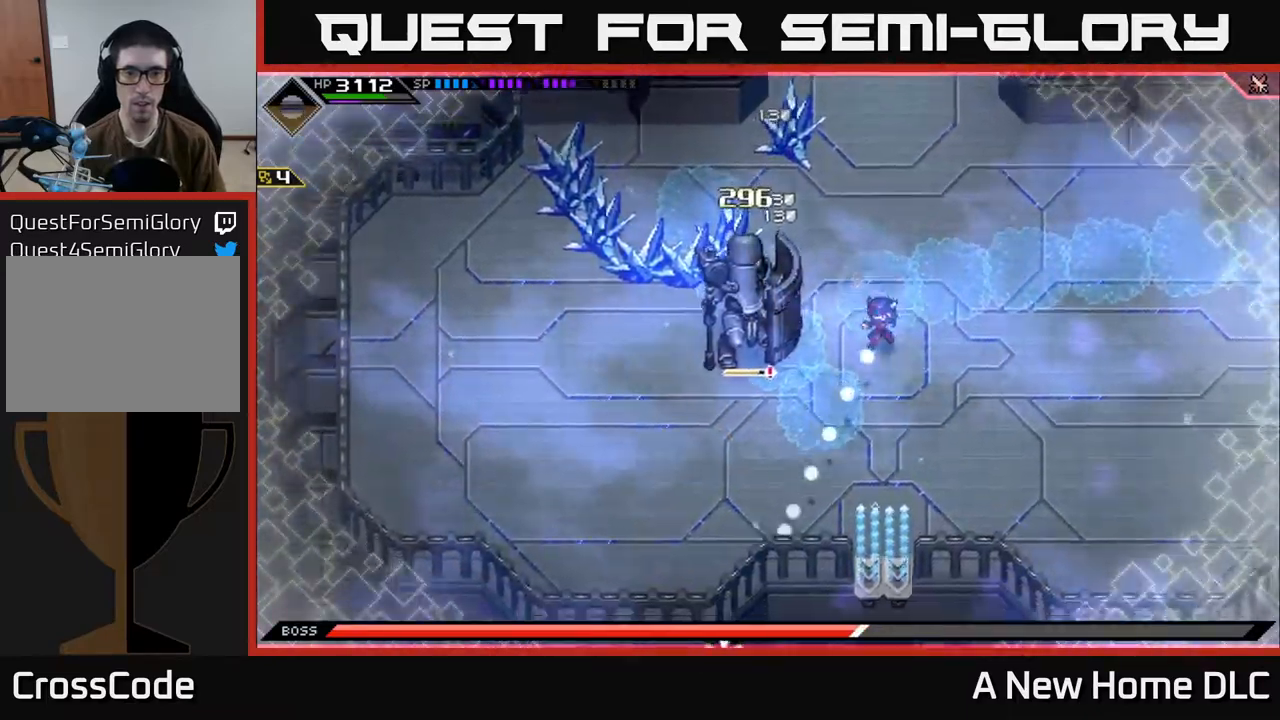
{"dt_ms": 500, "buttons": [], "left_stick": "up-right", "right_stick": "down", "events": [[100, "R1", "down"], [217, "left_stick", "up-right"], [233, "R1", "up"]]}
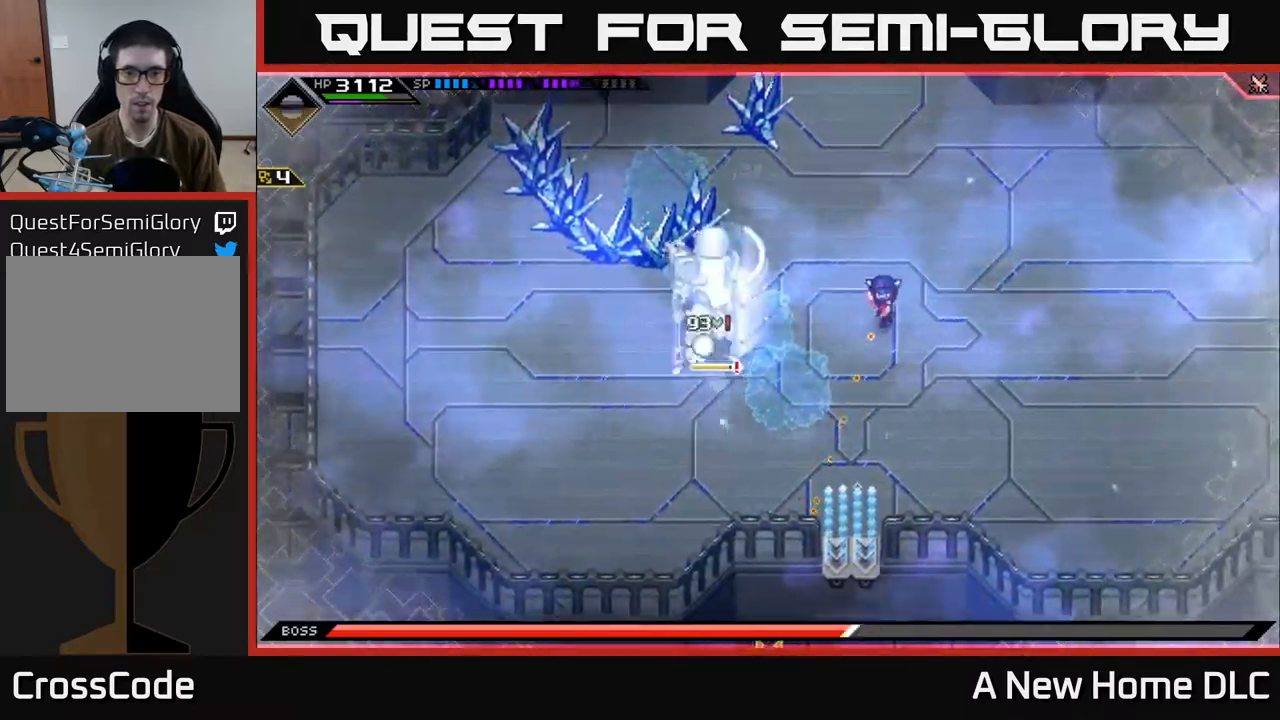
{"dt_ms": 500, "buttons": [], "left_stick": "up", "right_stick": "down", "events": [[167, "R1", "down"], [300, "R1", "up"], [450, "left_stick", "up"]]}
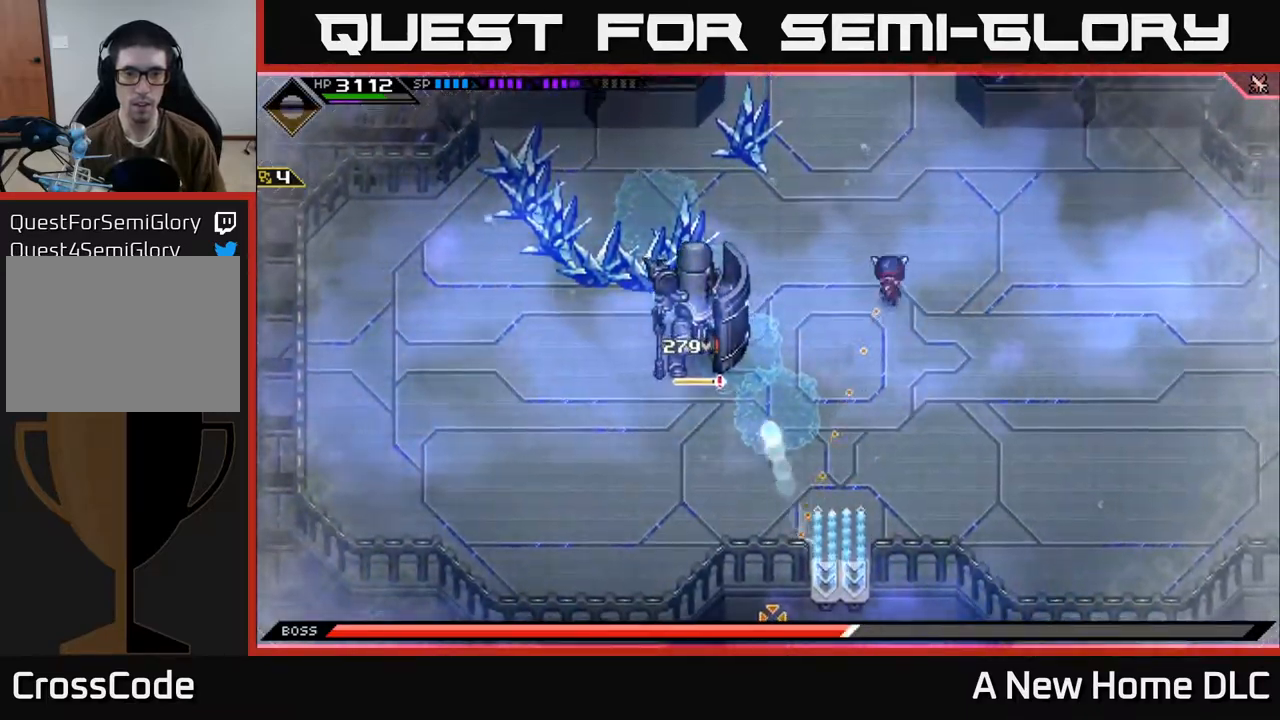
{"dt_ms": 500, "buttons": [], "left_stick": "up-left", "right_stick": "down", "events": [[300, "R1", "down"], [317, "left_stick", "up-left"], [417, "R1", "up"]]}
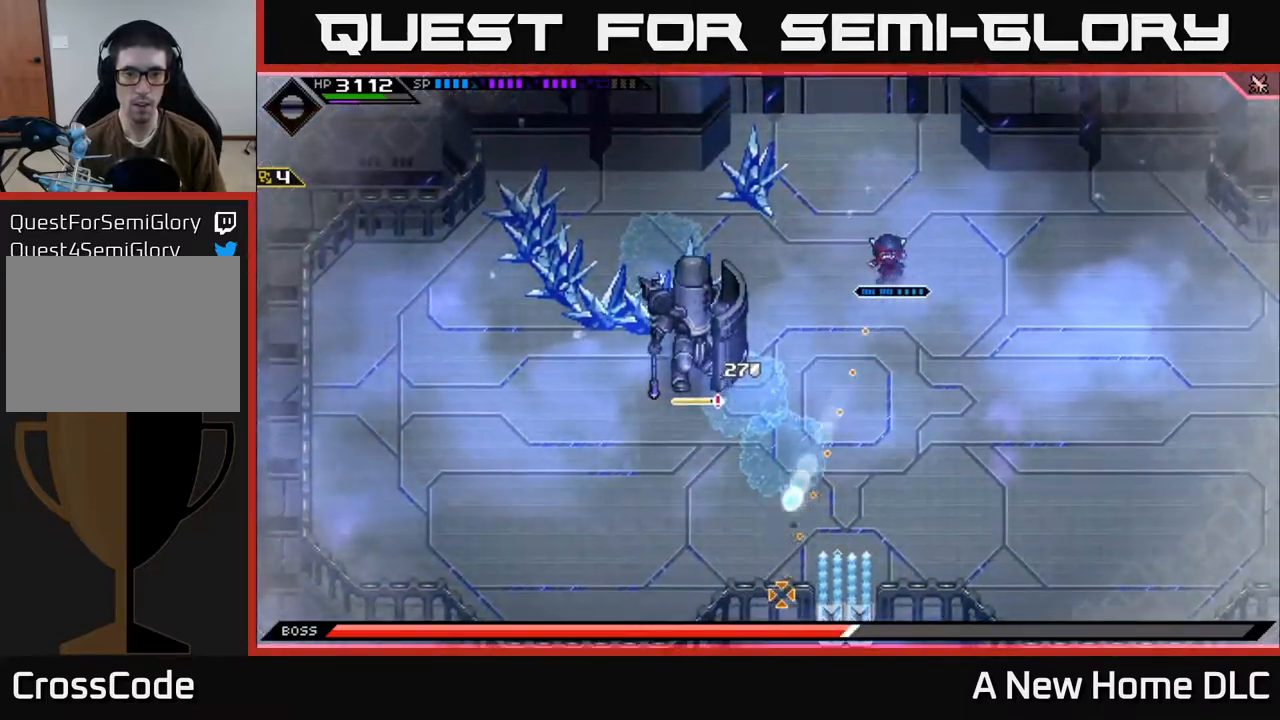
{"dt_ms": 500, "buttons": [], "left_stick": "center", "right_stick": "center", "events": [[217, "left_stick", "down-left"], [350, "left_stick", "center"], [400, "DPAD_LEFT", "down"], [433, "right_stick", "center"], [467, "DPAD_LEFT", "up"]]}
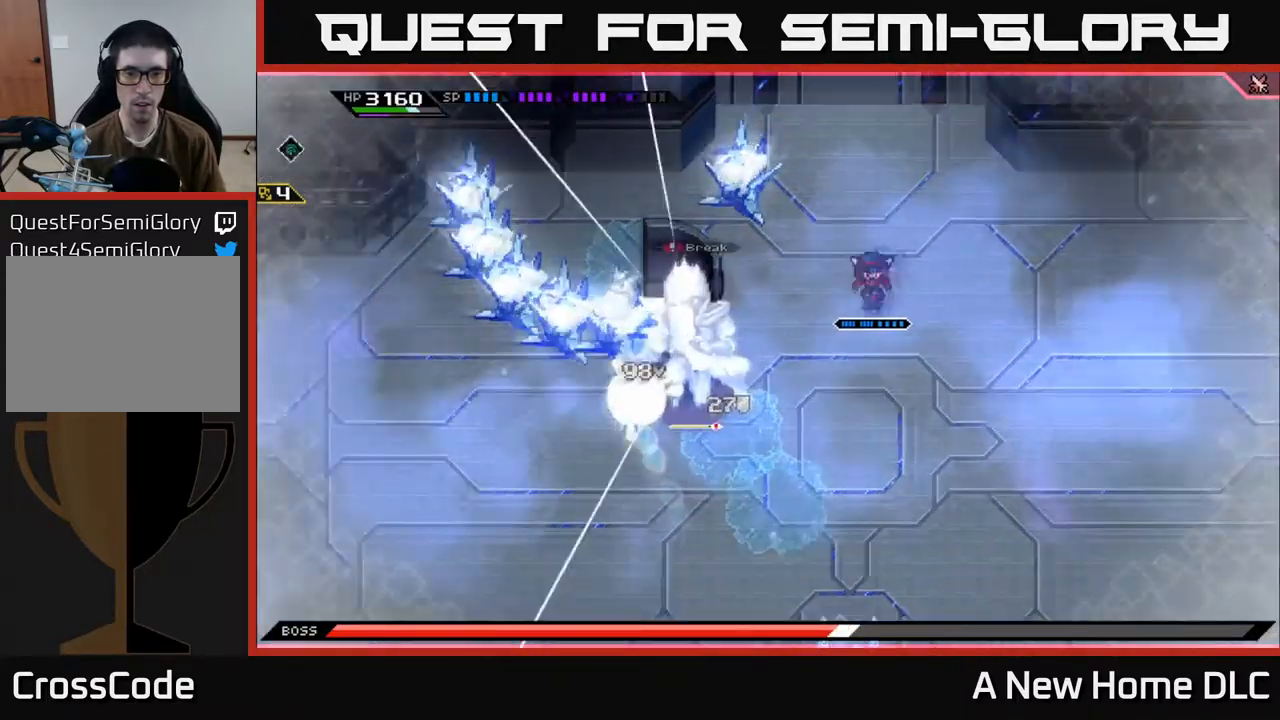
{"dt_ms": 500, "buttons": [], "left_stick": "down-left", "right_stick": "left", "events": [[150, "right_stick", "down"], [233, "left_stick", "down"], [233, "right_stick", "down-left"], [317, "left_stick", "down-left"], [333, "right_stick", "left"]]}
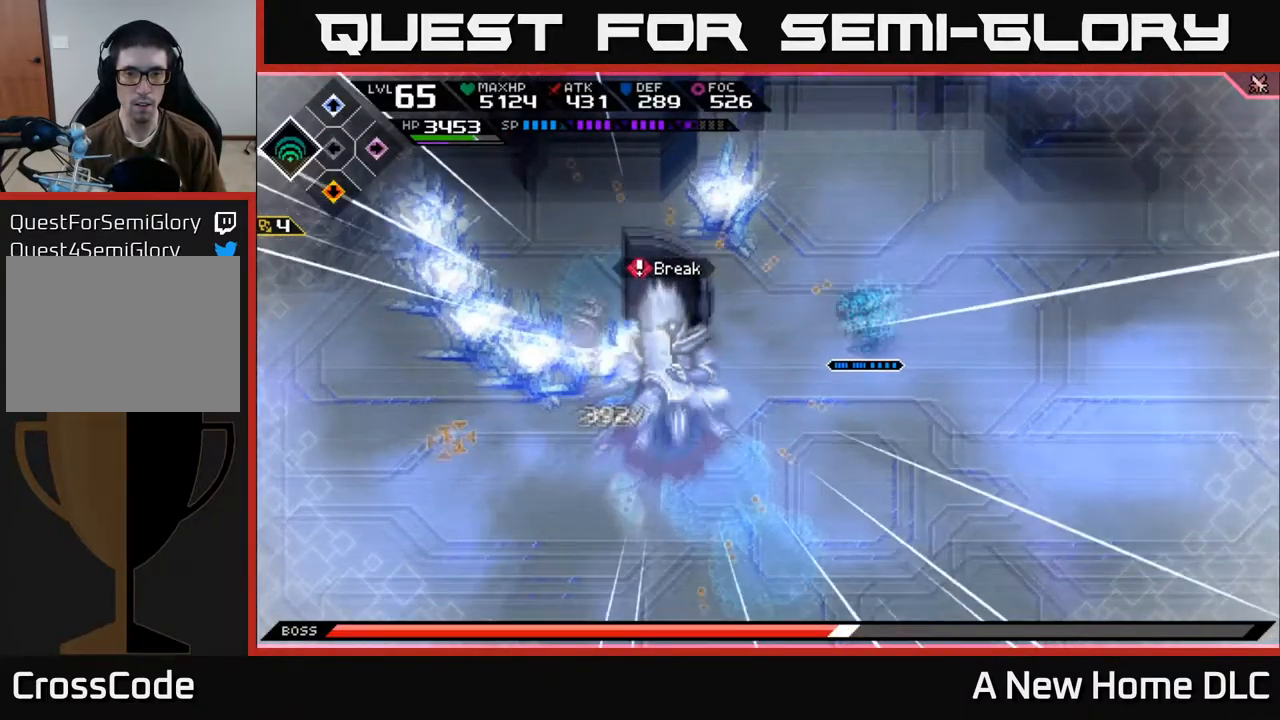
{"dt_ms": 500, "buttons": [], "left_stick": "down-left", "right_stick": "left", "events": []}
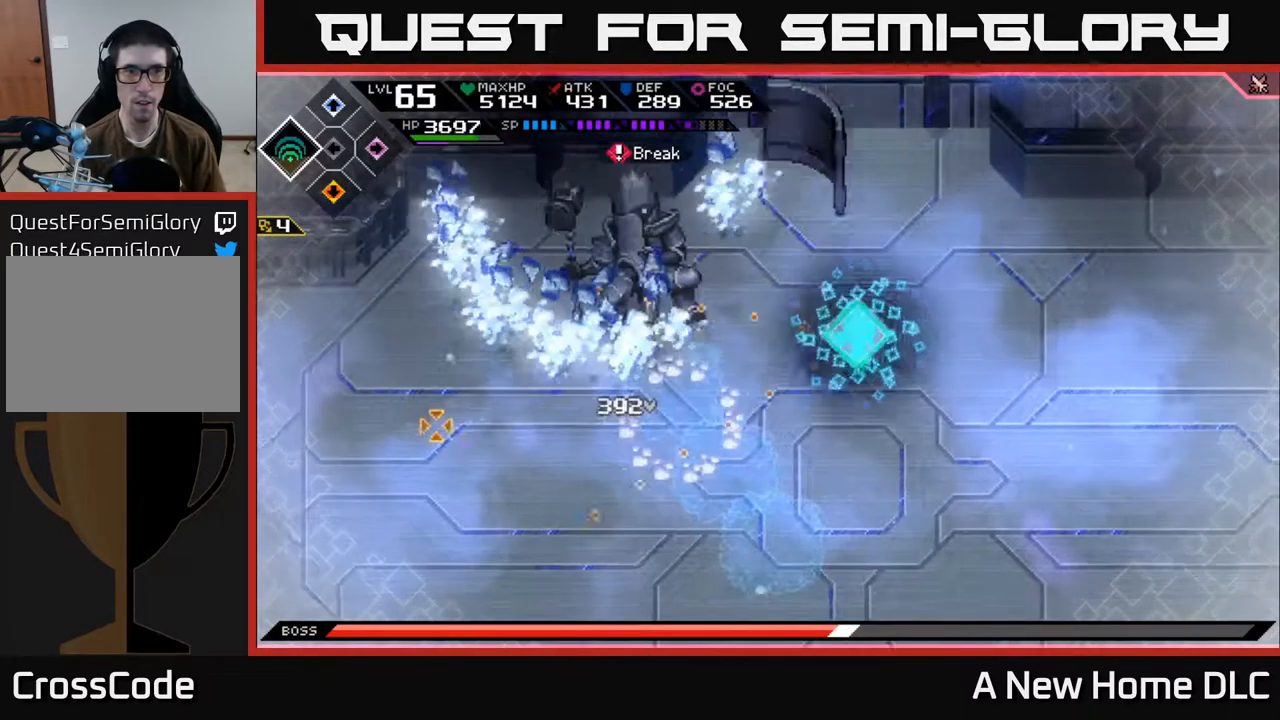
{"dt_ms": 500, "buttons": ["R2"], "left_stick": "center", "right_stick": "left", "events": [[33, "R2", "down"], [150, "left_stick", "center"]]}
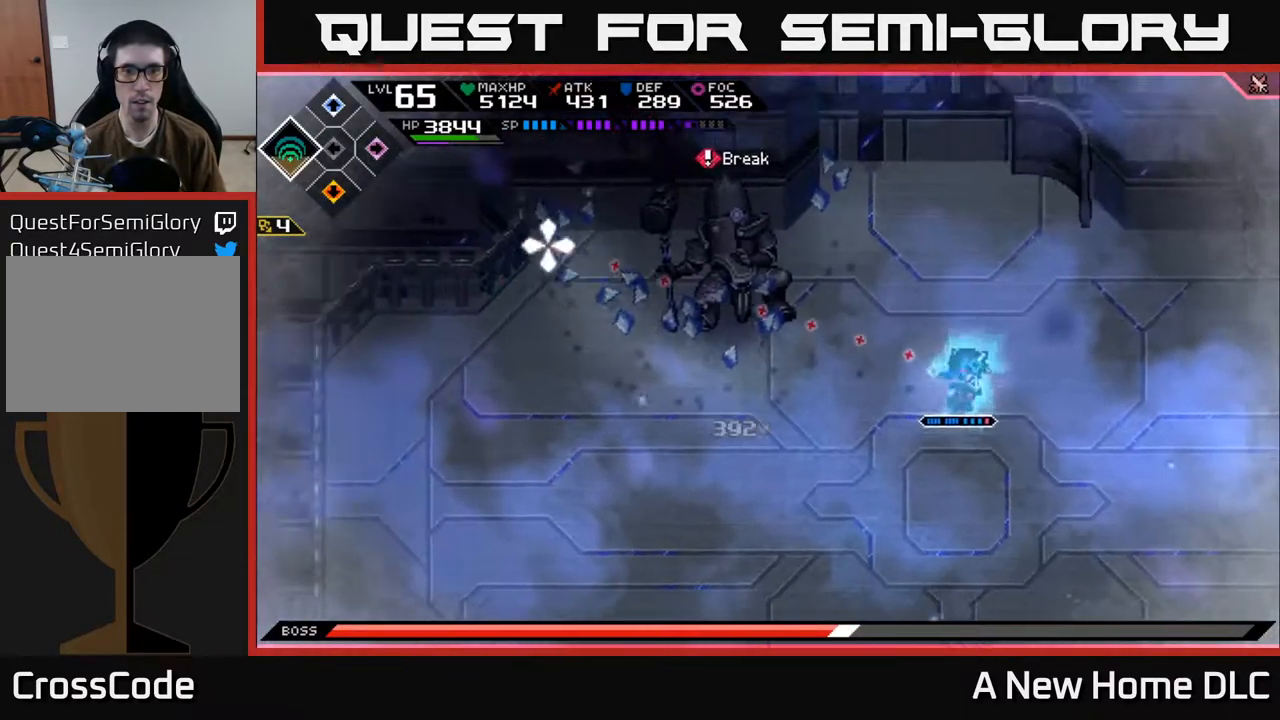
{"dt_ms": 516, "buttons": [], "left_stick": "center", "right_stick": "left", "events": [[200, "R2", "up"]]}
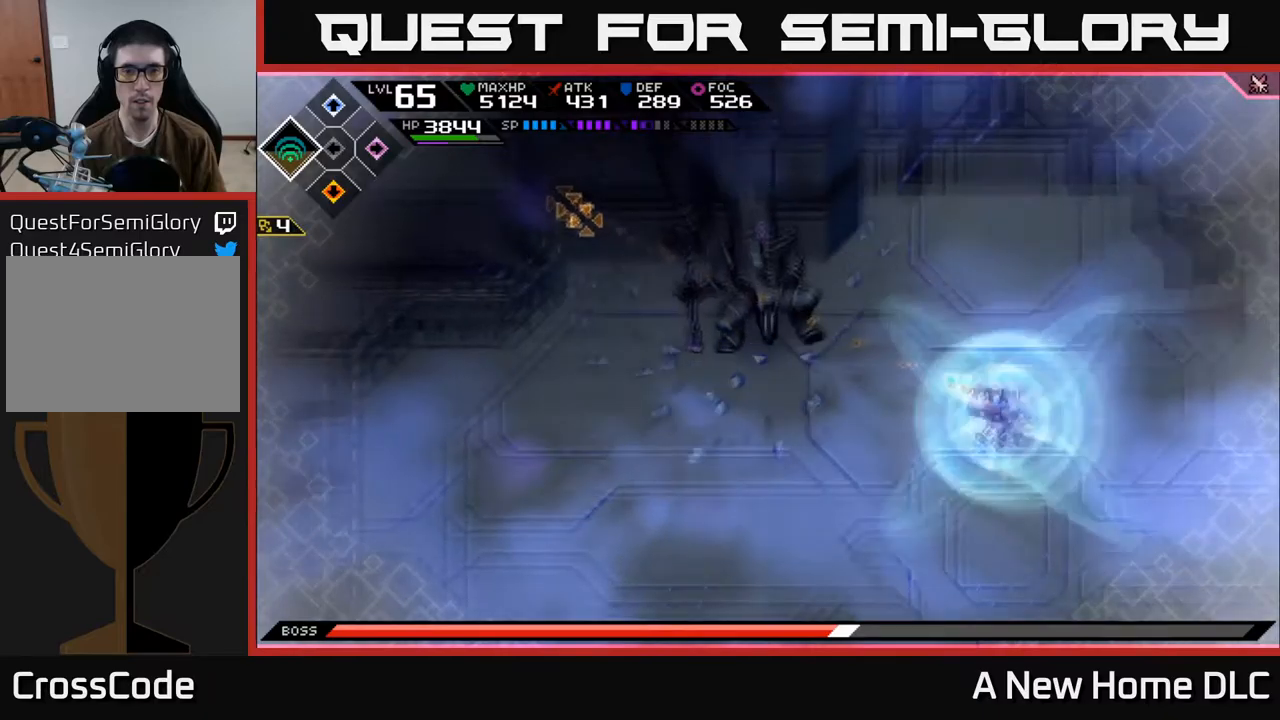
{"dt_ms": 500, "buttons": [], "left_stick": "center", "right_stick": "left", "events": []}
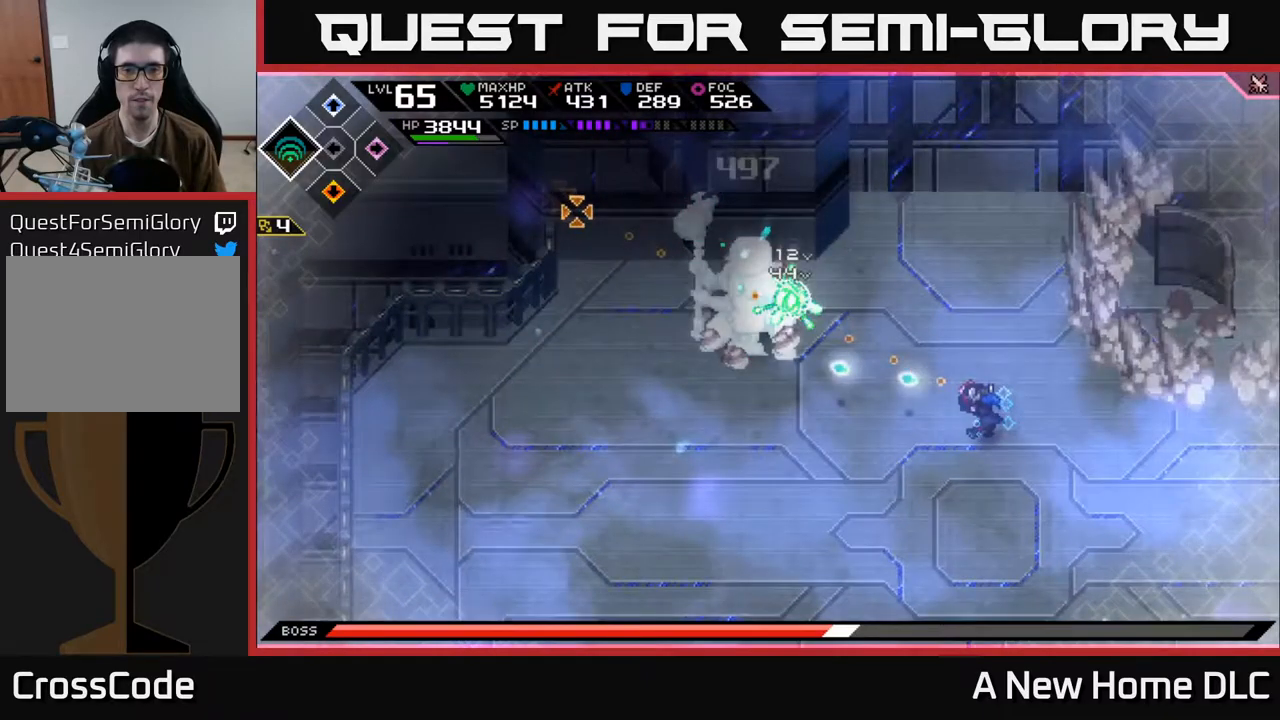
{"dt_ms": 500, "buttons": [], "left_stick": "center", "right_stick": "left", "events": []}
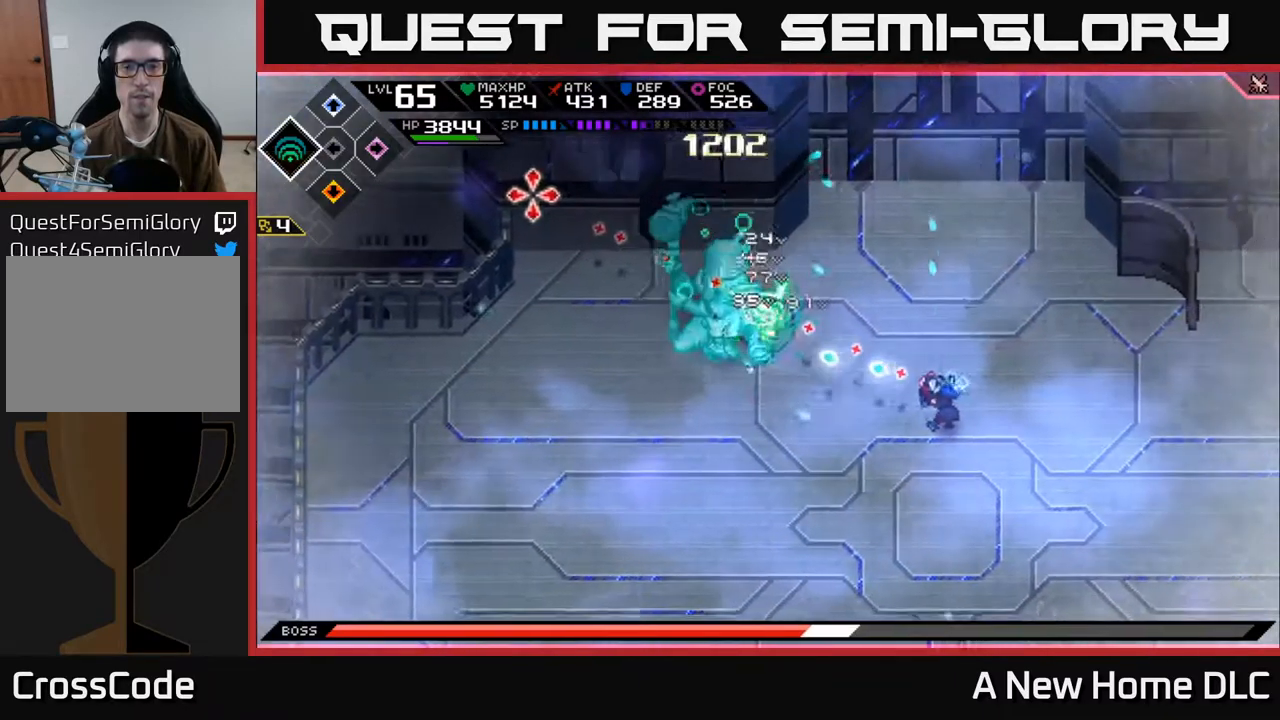
{"dt_ms": 500, "buttons": [], "left_stick": "center", "right_stick": "left", "events": []}
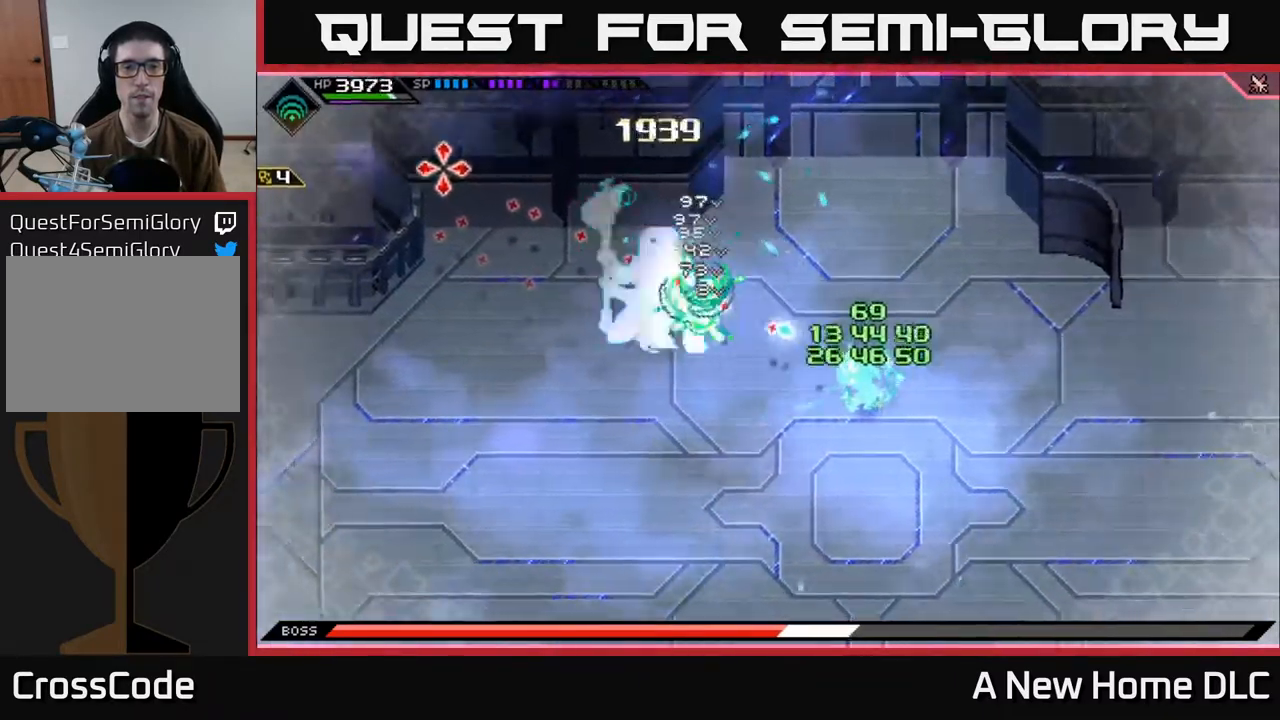
{"dt_ms": 500, "buttons": [], "left_stick": "center", "right_stick": "left", "events": []}
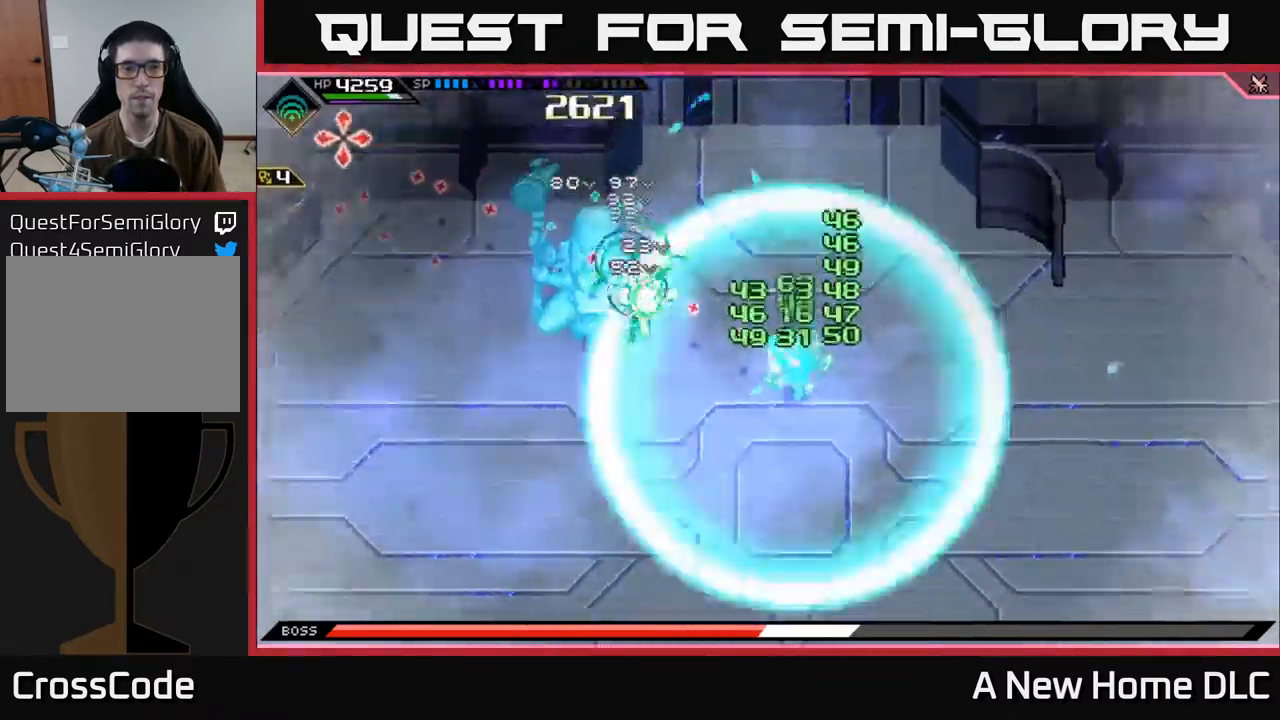
{"dt_ms": 500, "buttons": [], "left_stick": "center", "right_stick": "left", "events": []}
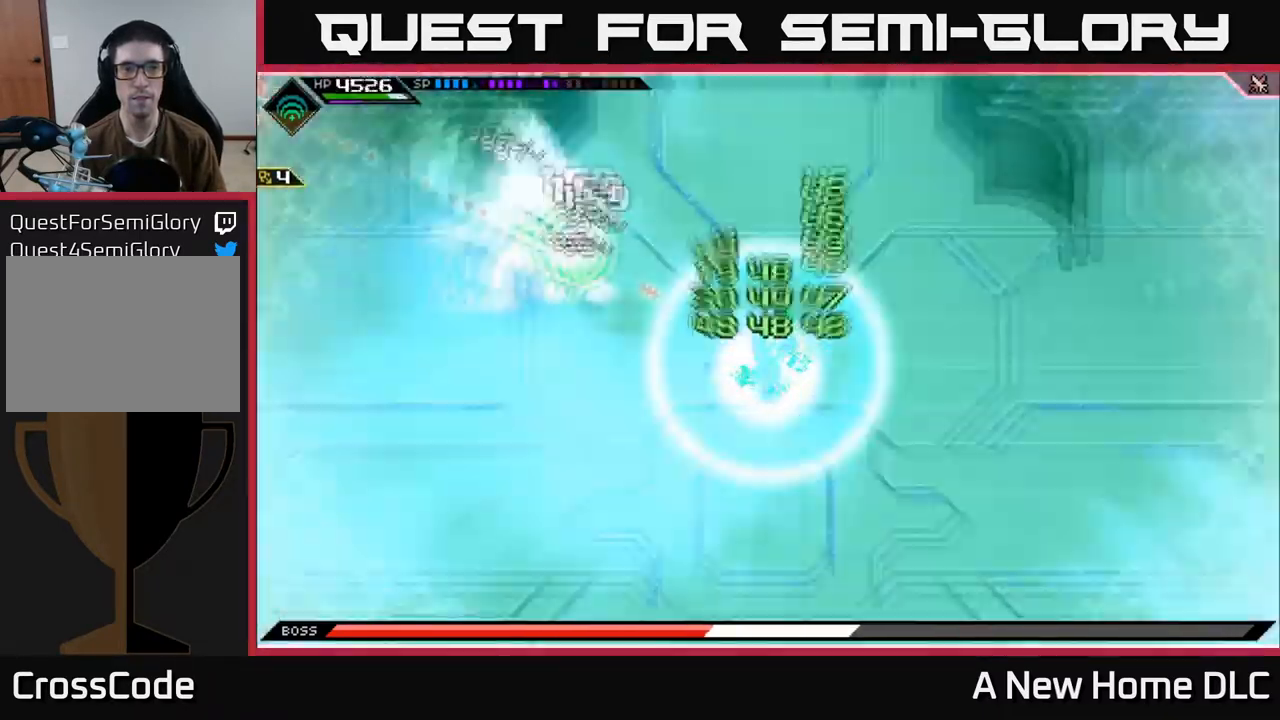
{"dt_ms": 1000, "buttons": [], "left_stick": "left", "right_stick": "center"}
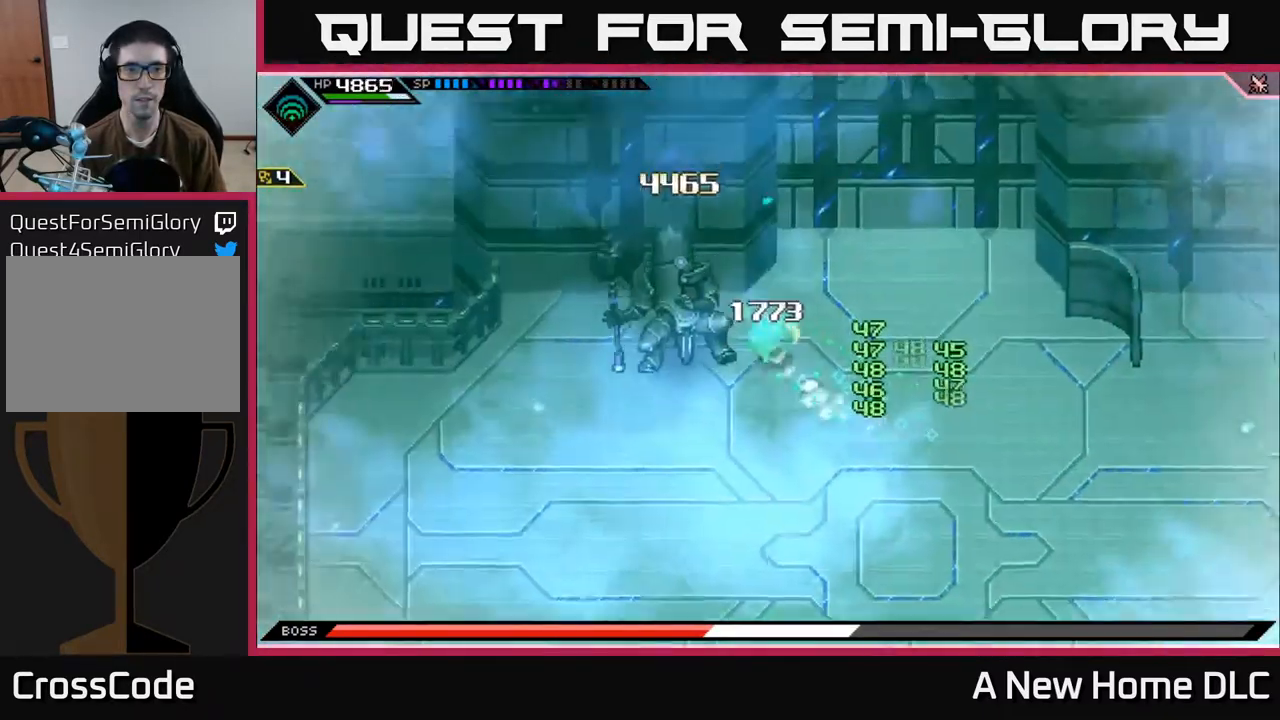
{"dt_ms": 500, "buttons": [], "left_stick": "down-left", "right_stick": "center", "events": [[50, "L1", "down"], [67, "left_stick", "up-left"], [100, "X", "down"], [134, "L1", "up"], [184, "X", "up"], [200, "left_stick", "left"], [250, "X", "down"], [350, "X", "up"], [417, "X", "down"], [467, "left_stick", "down-left"], [500, "X", "up"]]}
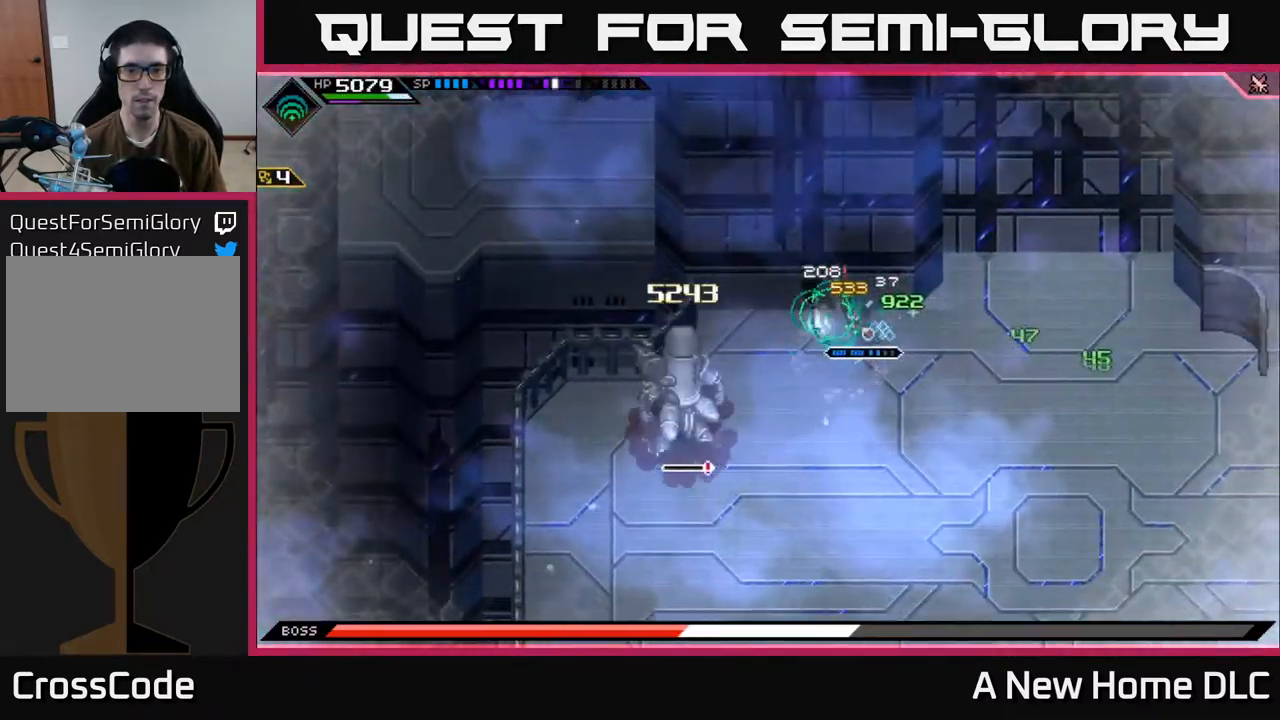
{"dt_ms": 500, "buttons": [], "left_stick": "down", "right_stick": "center", "events": [[84, "X", "down"], [167, "L1", "down"], [167, "X", "up"], [267, "L1", "up"], [284, "left_stick", "down"], [367, "L1", "down"], [467, "L1", "up"]]}
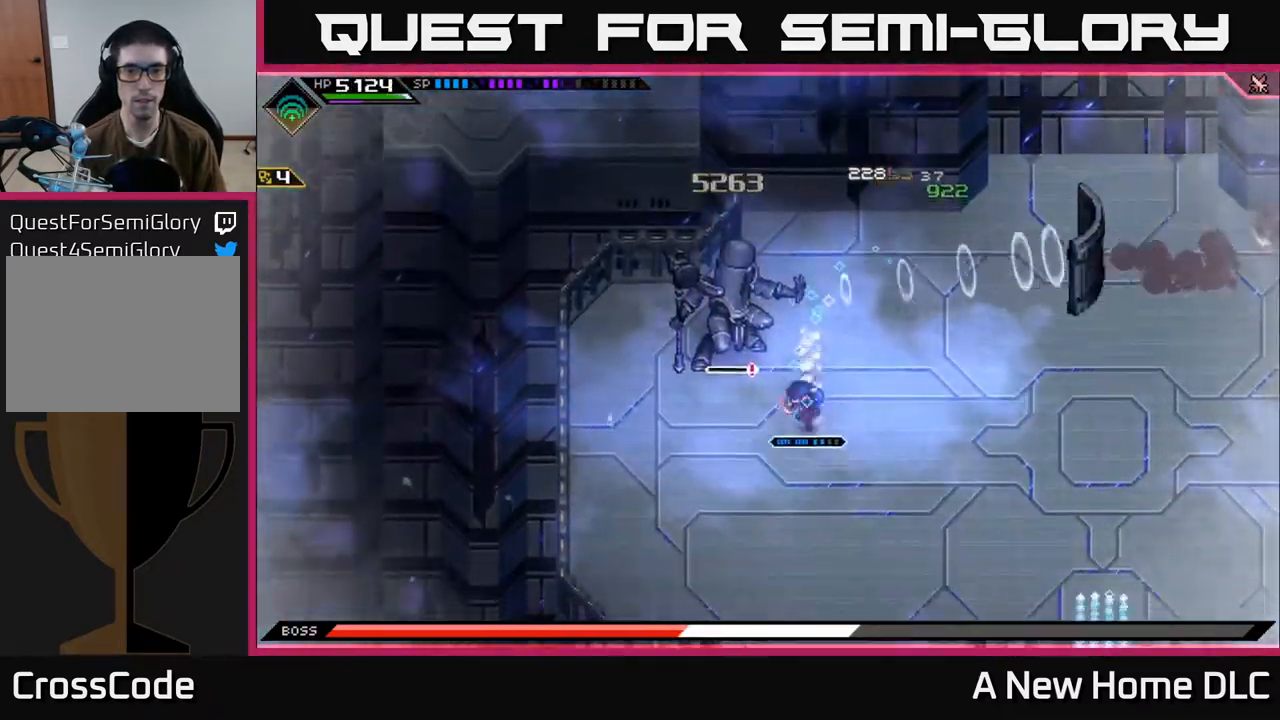
{"dt_ms": 500, "buttons": ["DPAD_LEFT"], "left_stick": "center", "right_stick": "center"}
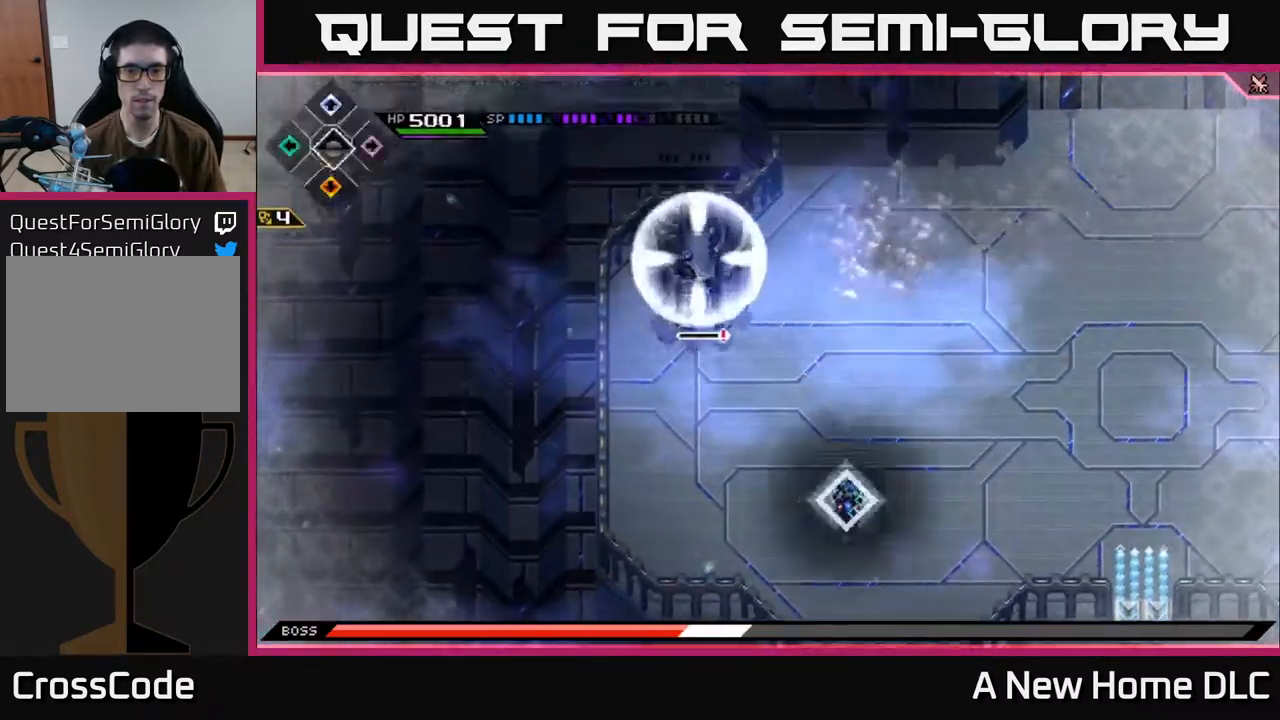
{"dt_ms": 484, "buttons": [], "left_stick": "right", "right_stick": "center", "events": [[67, "DPAD_LEFT", "up"], [234, "left_stick", "right"]]}
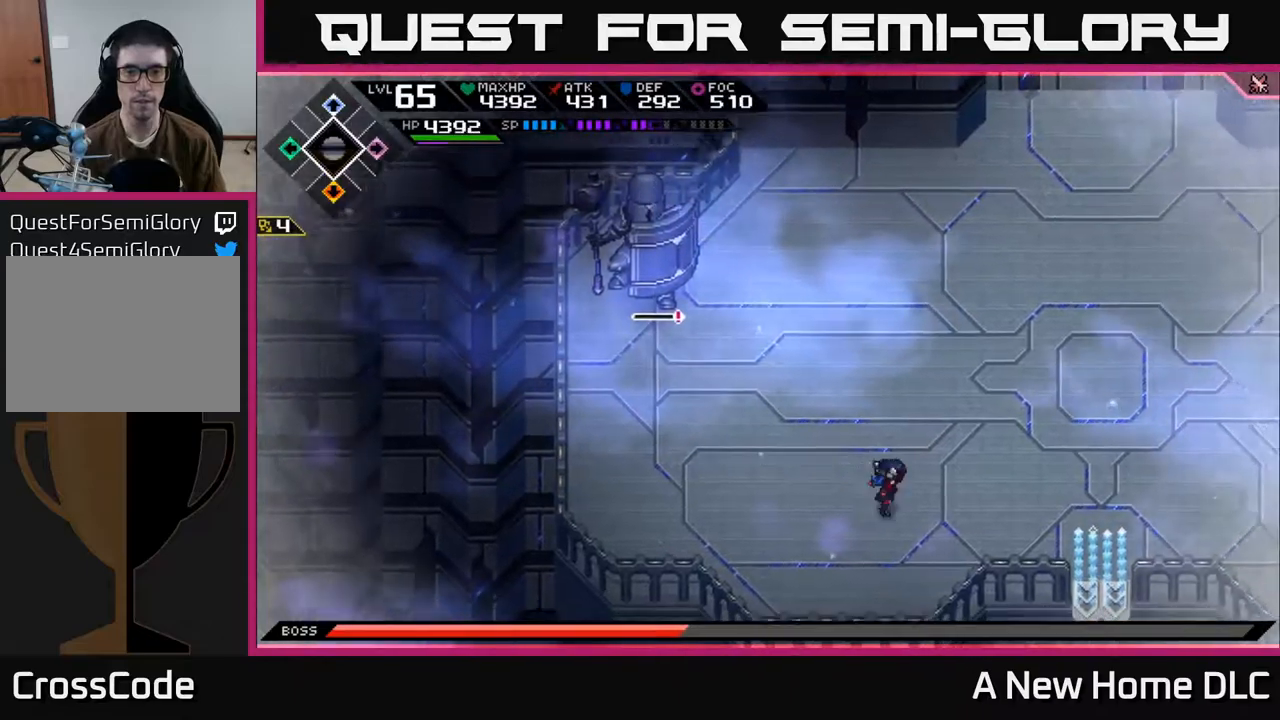
{"dt_ms": 500, "buttons": ["L1"], "left_stick": "up-right", "right_stick": "center", "events": [[34, "left_stick", "up-right"], [300, "L1", "down"], [417, "L1", "up"], [484, "L1", "down"]]}
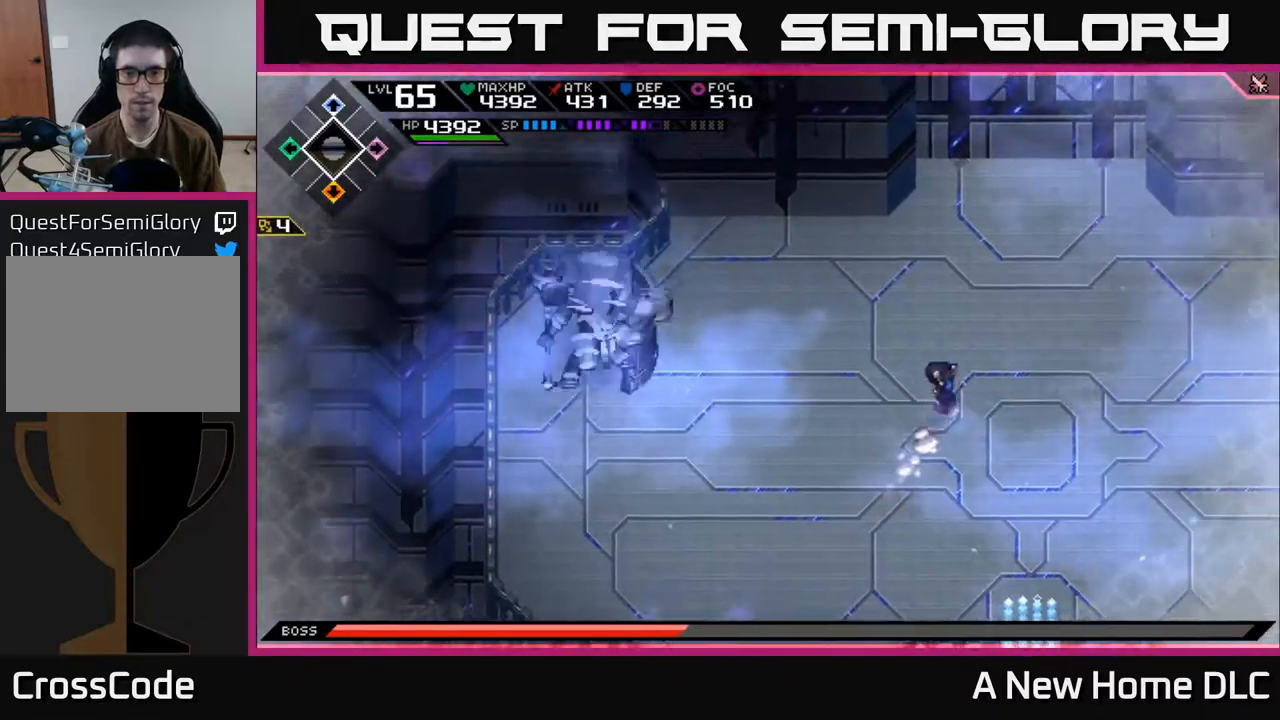
{"dt_ms": 500, "buttons": [], "left_stick": "up-right", "right_stick": "center", "events": [[84, "L1", "up"], [150, "L1", "down"], [284, "L1", "up"]]}
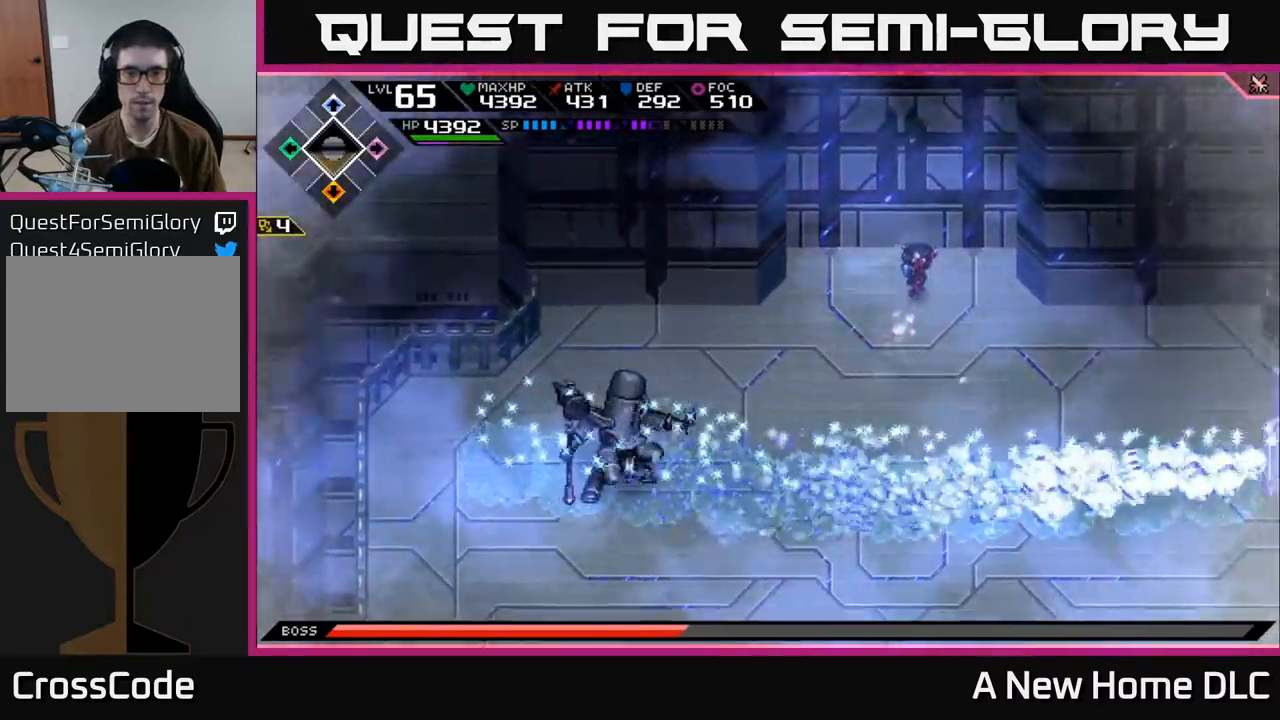
{"dt_ms": 500, "buttons": [], "left_stick": "down-left", "right_stick": "center", "events": [[84, "DPAD_UP", "down"], [117, "left_stick", "center"], [150, "DPAD_UP", "up"], [234, "left_stick", "left"], [267, "DPAD_DOWN", "down"], [350, "DPAD_DOWN", "up"], [434, "left_stick", "down-left"]]}
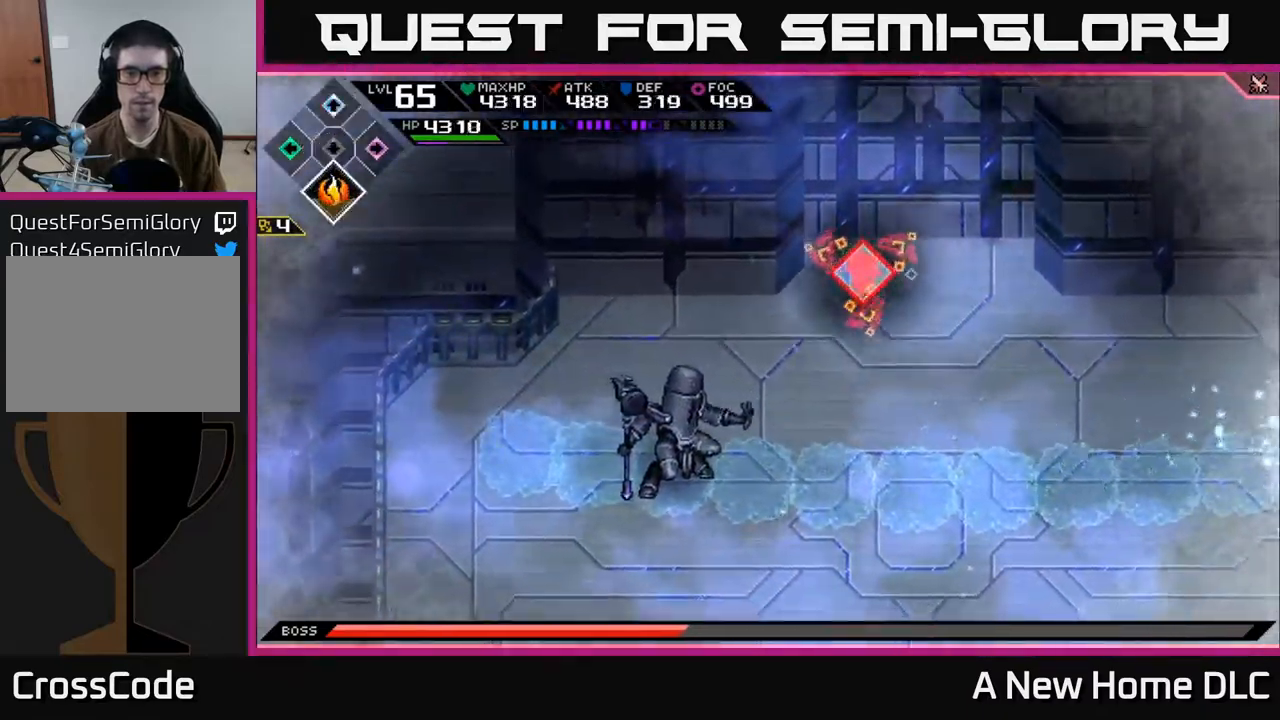
{"dt_ms": 500, "buttons": [], "left_stick": "center", "right_stick": "down-left", "events": [[67, "R2", "down"], [84, "right_stick", "down-left"], [184, "left_stick", "center"], [200, "R2", "up"]]}
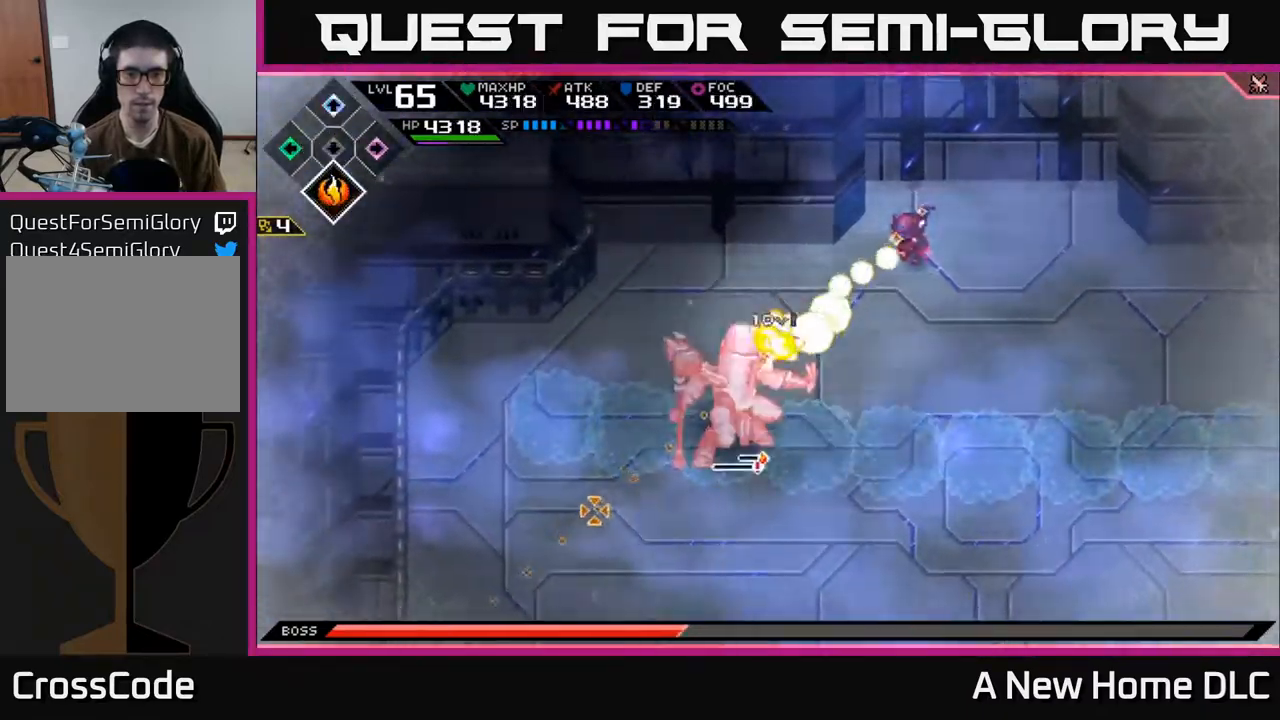
{"dt_ms": 500, "buttons": [], "left_stick": "down-left", "right_stick": "center", "events": [[434, "left_stick", "left"], [484, "left_stick", "down-left"], [500, "right_stick", "center"]]}
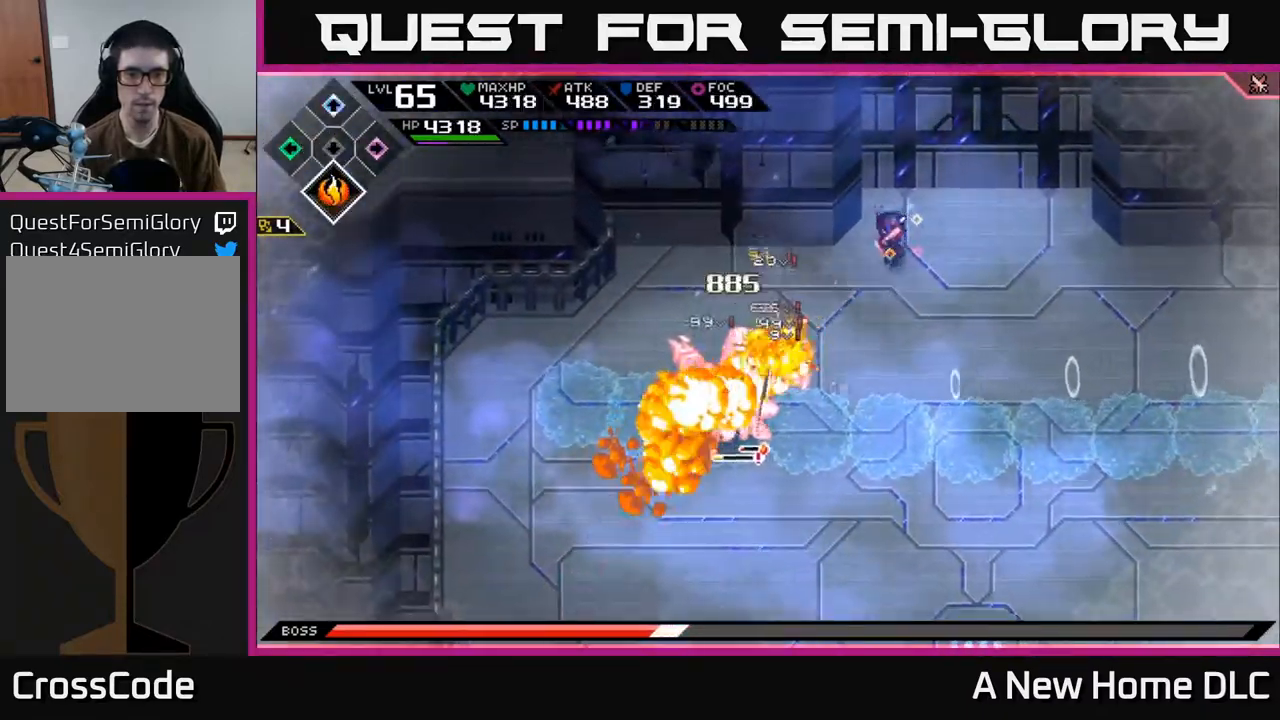
{"dt_ms": 500, "buttons": [], "left_stick": "left", "right_stick": "center"}
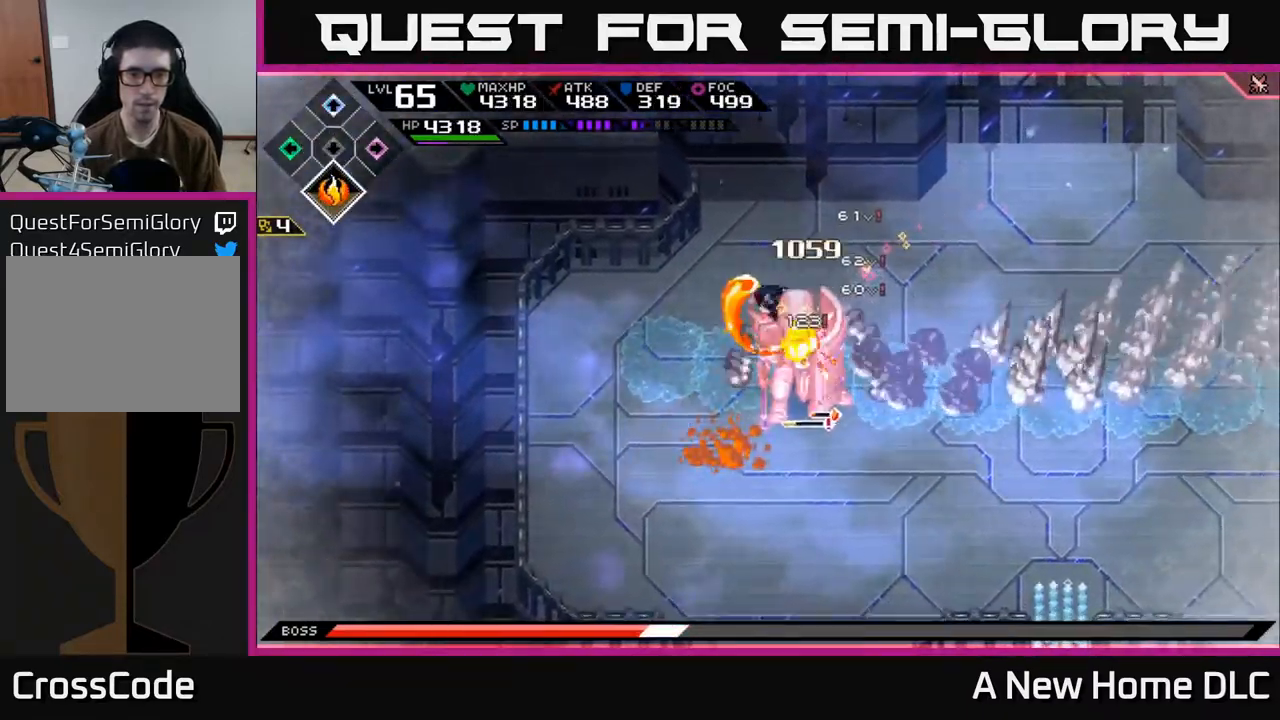
{"dt_ms": 500, "buttons": ["X"], "left_stick": "down", "right_stick": "center", "events": [[84, "X", "down"], [134, "left_stick", "down-left"], [167, "X", "up"], [284, "X", "down"], [384, "X", "up"], [400, "left_stick", "down"], [450, "X", "down"]]}
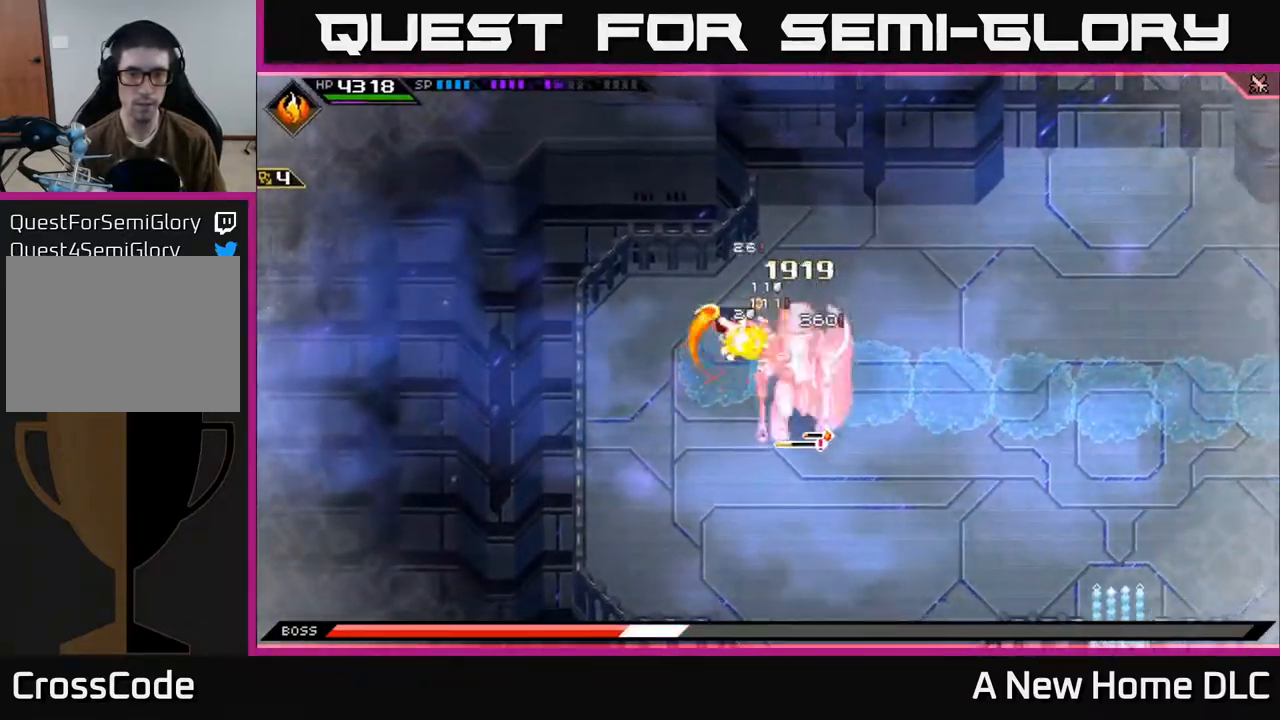
{"dt_ms": 500, "buttons": ["X"], "left_stick": "down-right", "right_stick": "center", "events": [[34, "X", "up"], [117, "X", "down"], [200, "X", "up"], [284, "X", "down"], [284, "left_stick", "down-right"], [384, "X", "up"], [450, "X", "down"]]}
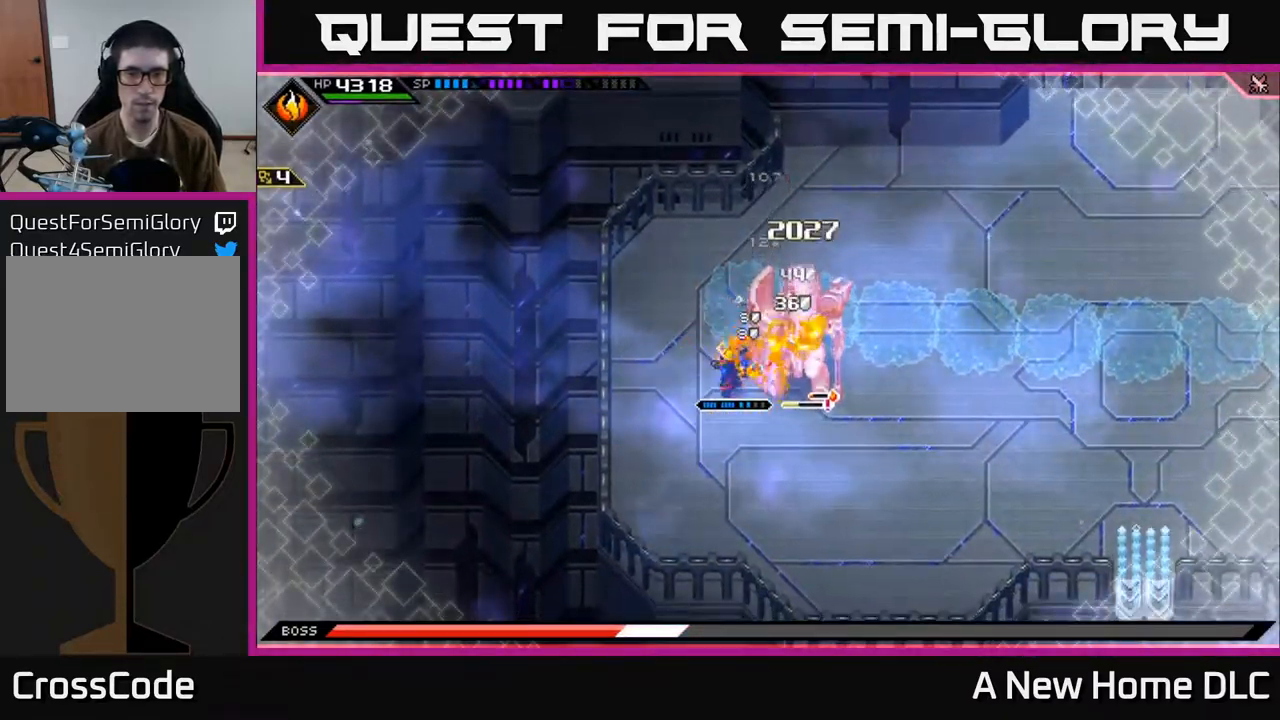
{"dt_ms": 500, "buttons": [], "left_stick": "down-right", "right_stick": "center", "events": [[34, "X", "up"], [167, "L1", "down"], [267, "L1", "up"]]}
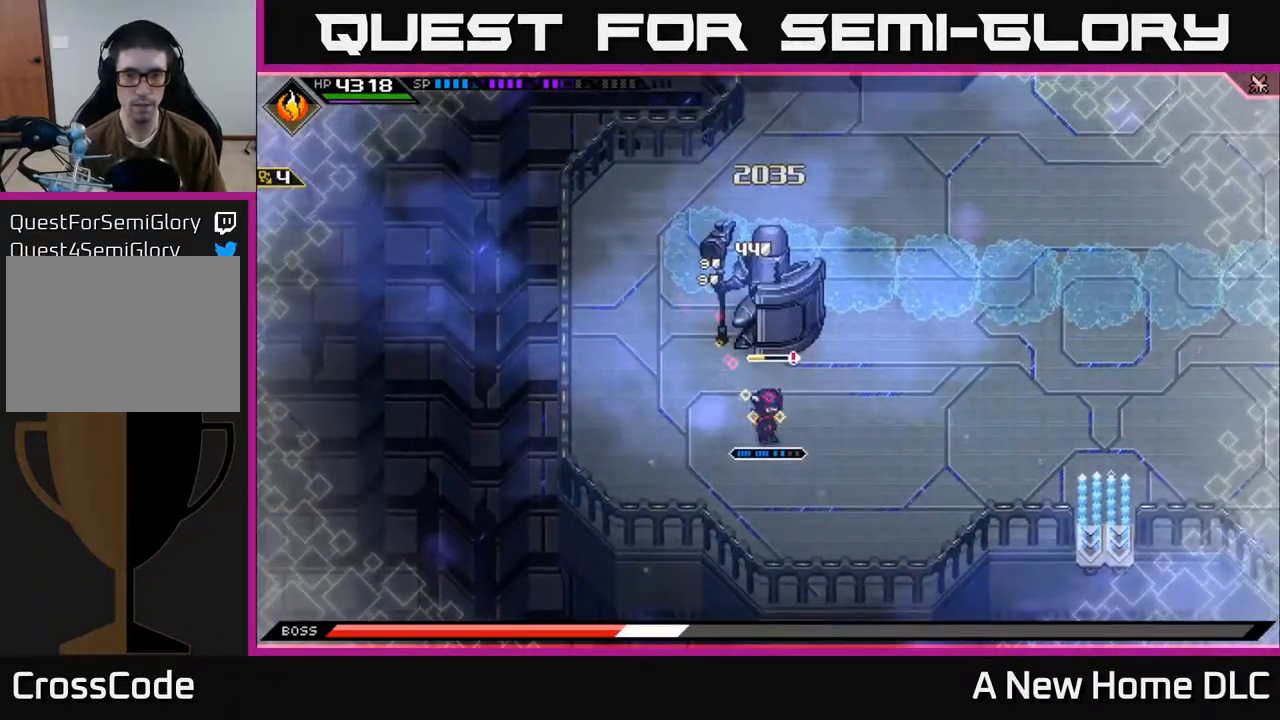
{"dt_ms": 500, "buttons": [], "left_stick": "up-right", "right_stick": "center", "events": [[84, "left_stick", "right"], [417, "left_stick", "up-right"]]}